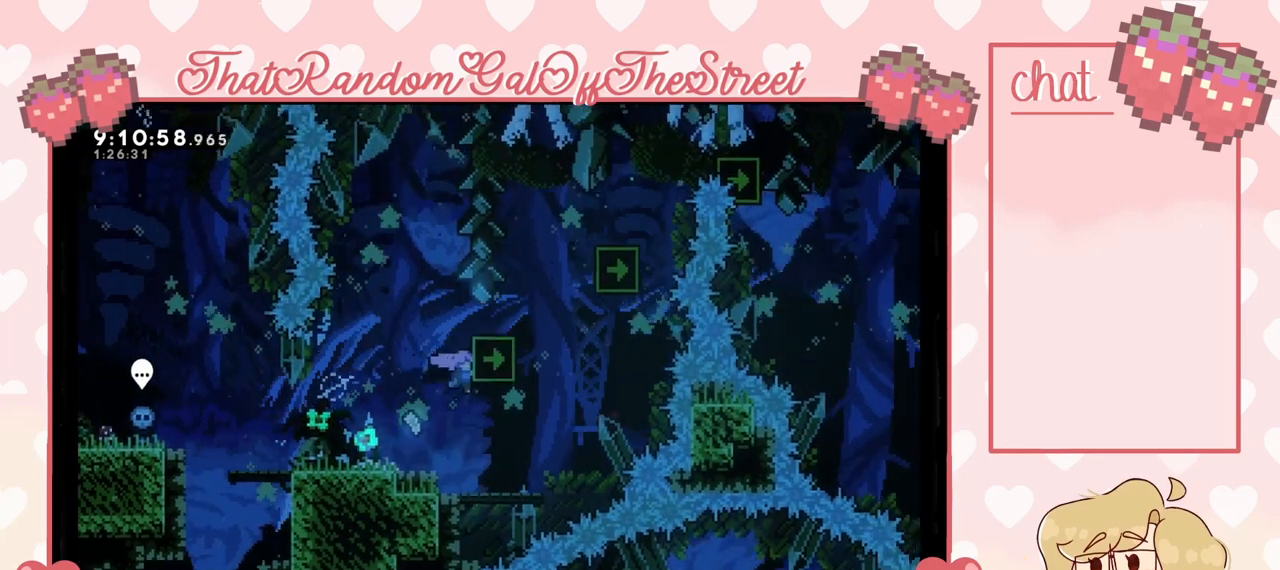
Gameplay with a controller (Xbox layout); each line is a JSON object with the inputs held at the frame after it. "events" lists button and stick changes between this image and that frame as [ms after this image, input, new state], when the widget could be followed in between.
{"buttons": ["L2"], "left_stick": "up-right", "right_stick": "center", "events": [[133, "A", "up"]]}
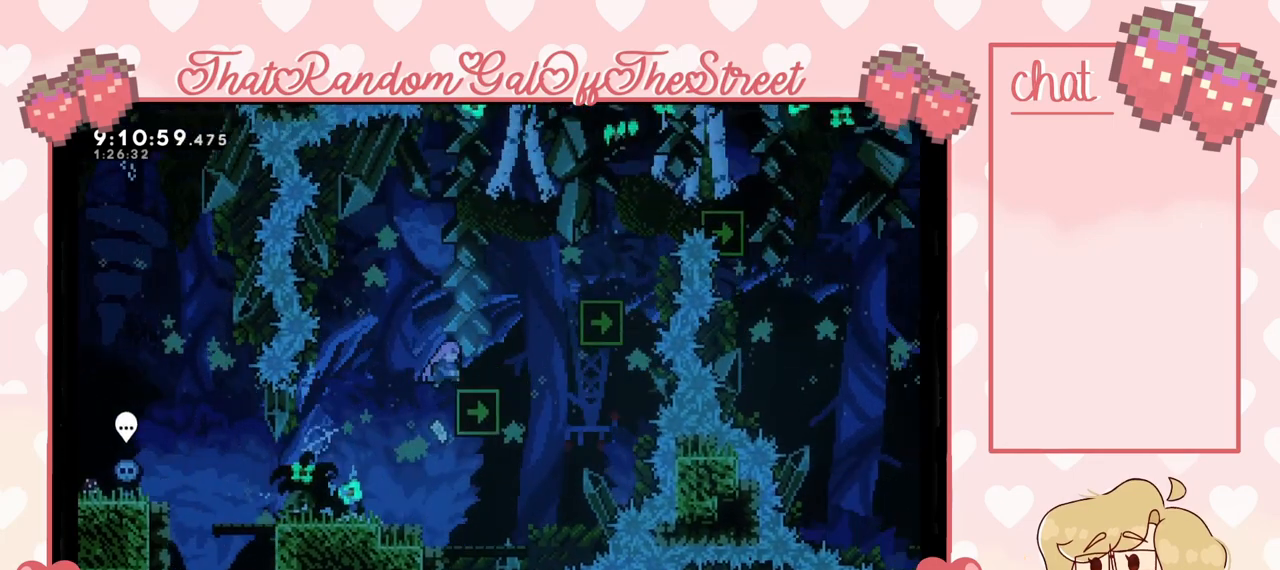
{"buttons": [], "left_stick": "center", "right_stick": "center", "events": [[233, "L2", "up"], [300, "left_stick", "center"]]}
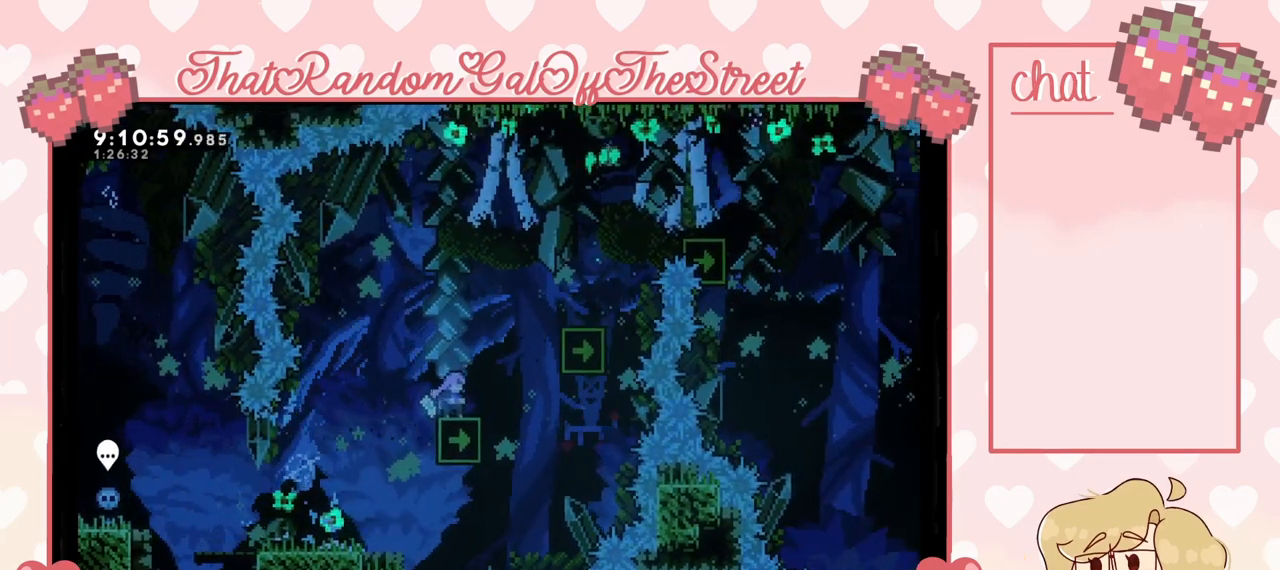
{"buttons": [], "left_stick": "center", "right_stick": "center", "events": []}
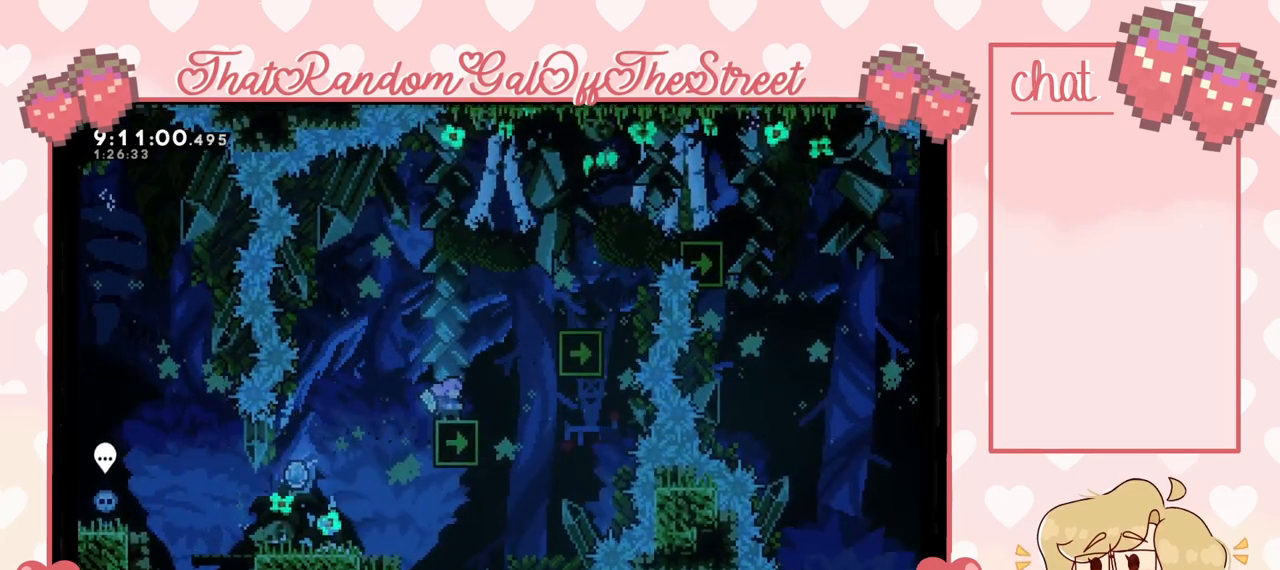
{"buttons": [], "left_stick": "center", "right_stick": "center", "events": []}
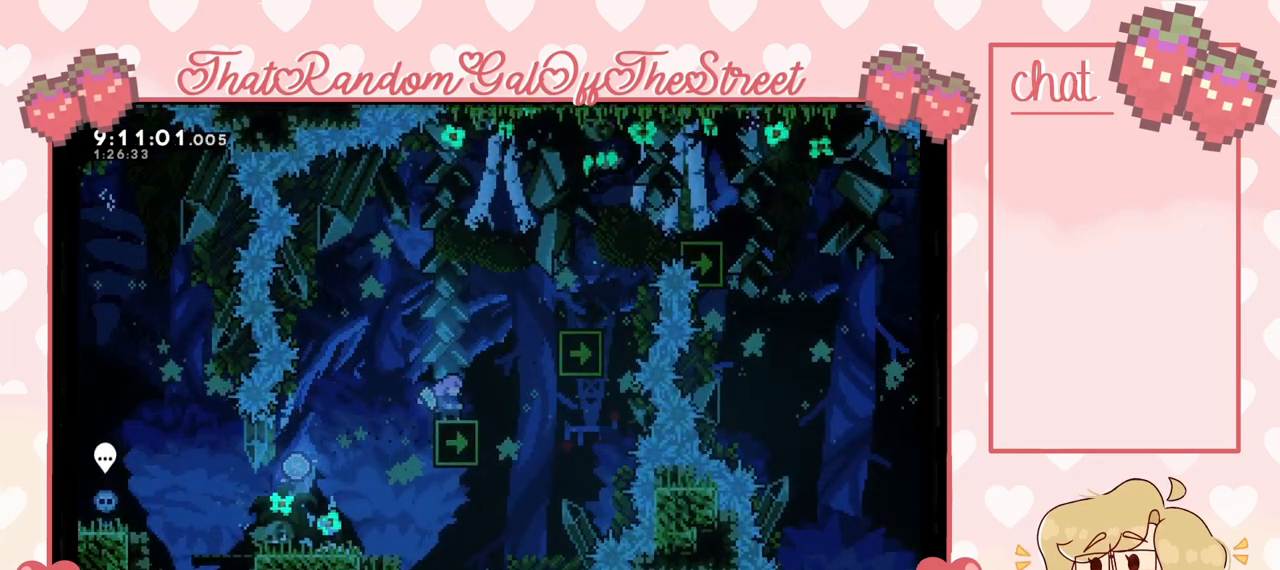
{"buttons": [], "left_stick": "center", "right_stick": "center", "events": []}
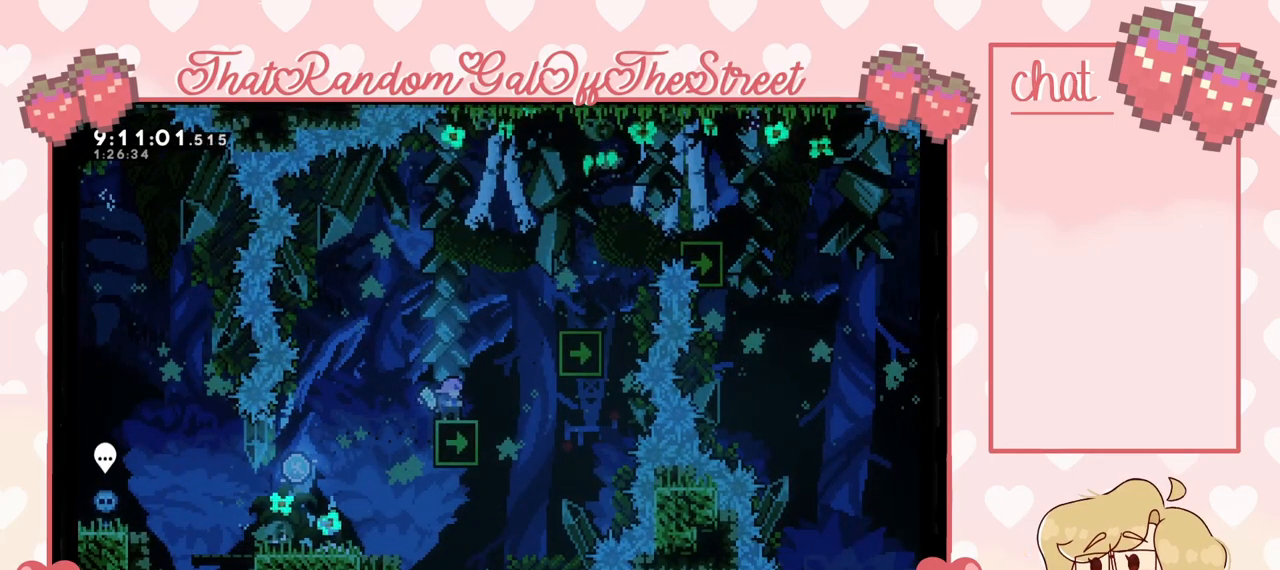
{"buttons": ["A"], "left_stick": "right", "right_stick": "center", "events": [[100, "left_stick", "right"], [233, "A", "down"]]}
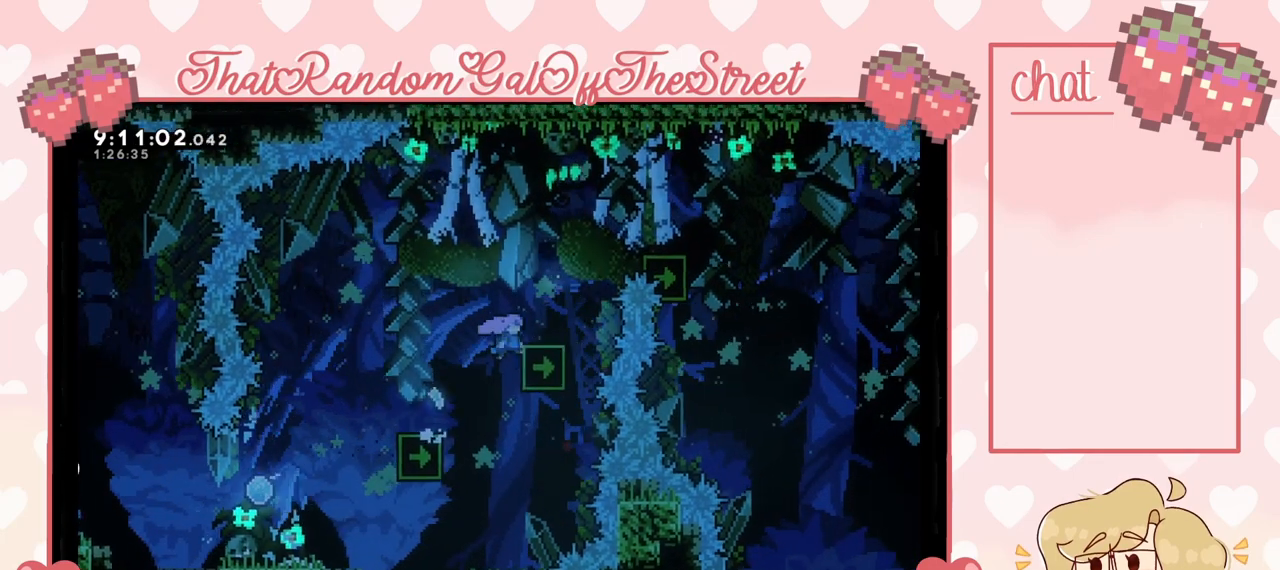
{"buttons": [], "left_stick": "center", "right_stick": "center", "events": [[67, "left_stick", "up-right"], [100, "A", "up"], [100, "L2", "down"], [500, "L2", "up"], [500, "left_stick", "center"]]}
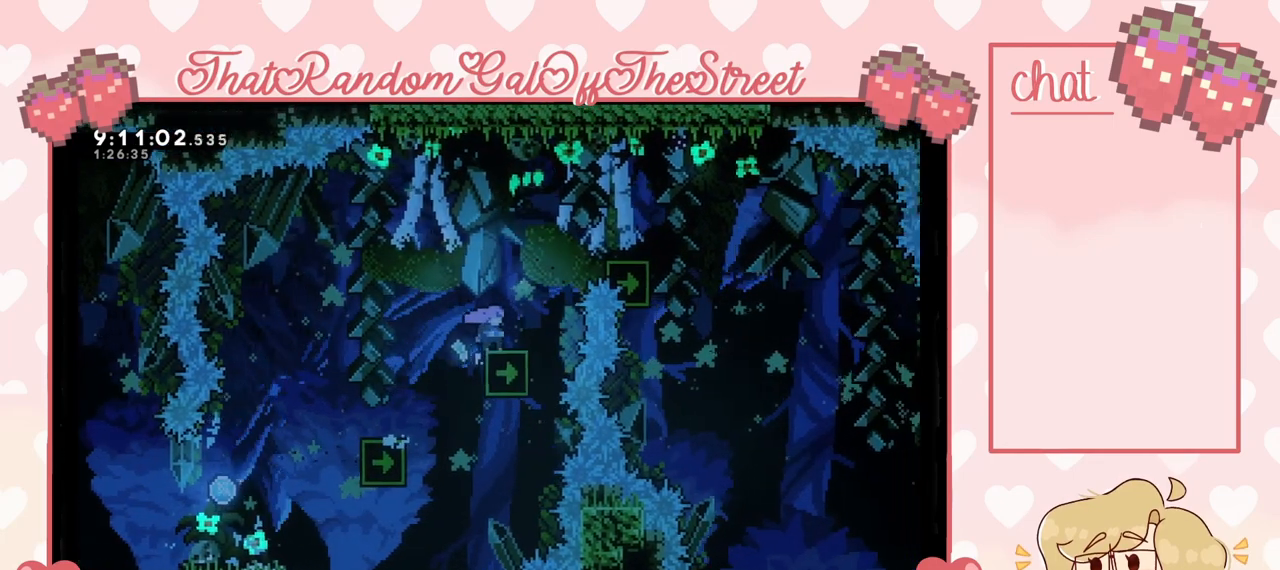
{"buttons": ["A"], "left_stick": "up-right", "right_stick": "center", "events": [[100, "left_stick", "right"], [233, "A", "down"], [267, "left_stick", "up-right"]]}
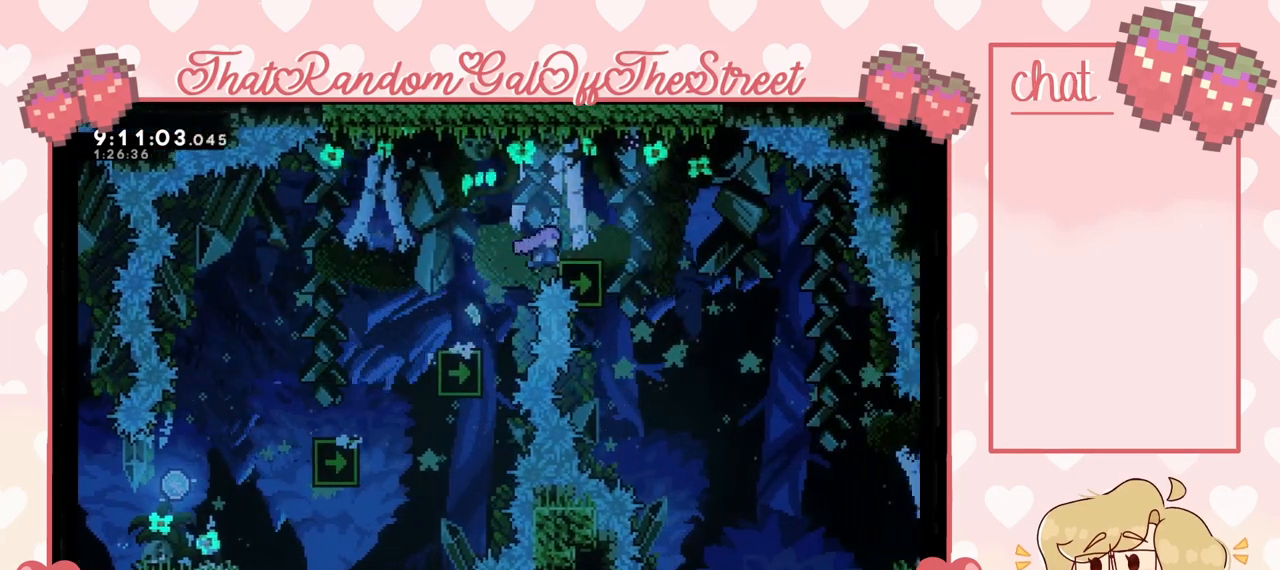
{"buttons": [], "left_stick": "center", "right_stick": "center", "events": [[33, "L2", "down"], [67, "A", "up"], [100, "A", "down"], [267, "L2", "up"], [367, "left_stick", "center"], [500, "A", "up"]]}
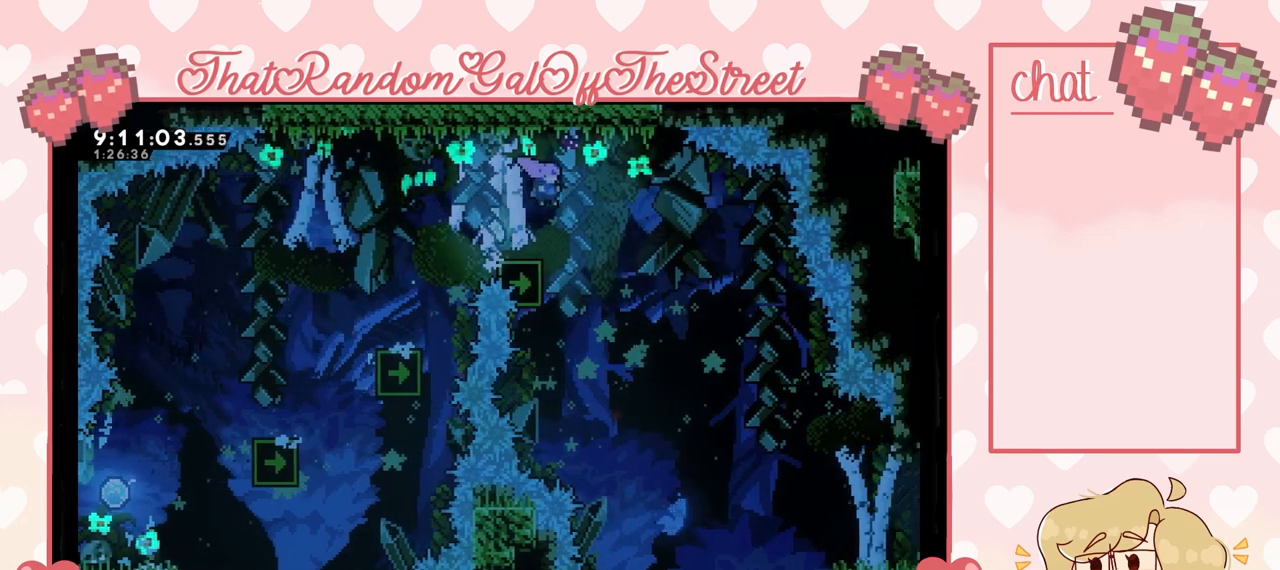
{"buttons": [], "left_stick": "right", "right_stick": "center", "events": [[267, "A", "down"], [267, "left_stick", "right"], [367, "A", "up"]]}
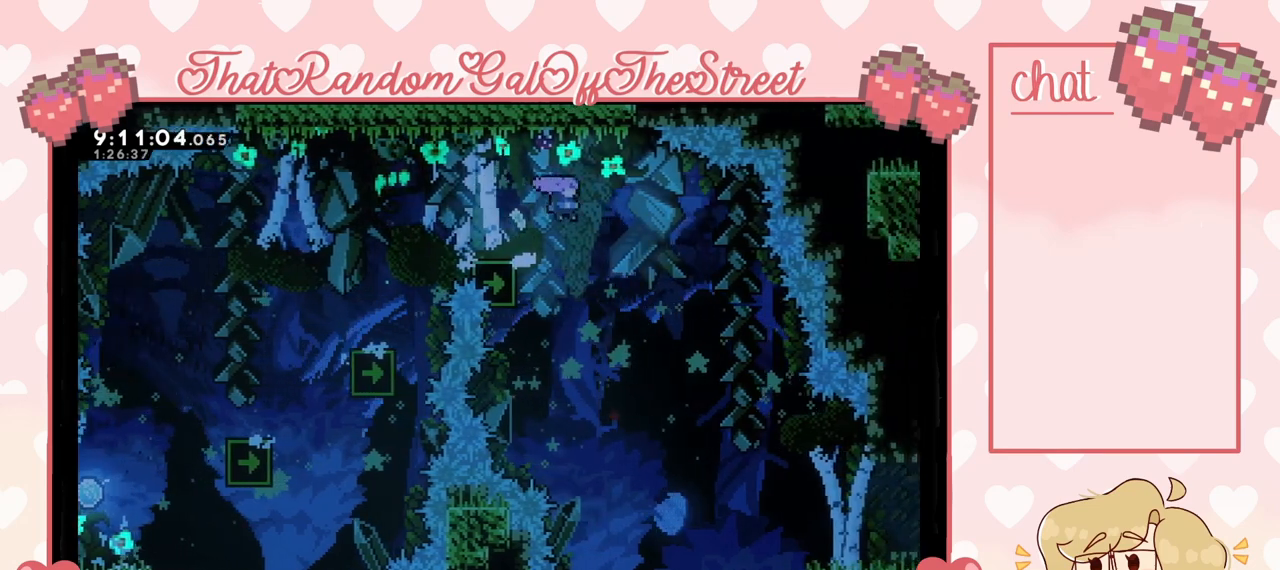
{"buttons": [], "left_stick": "right", "right_stick": "center", "events": []}
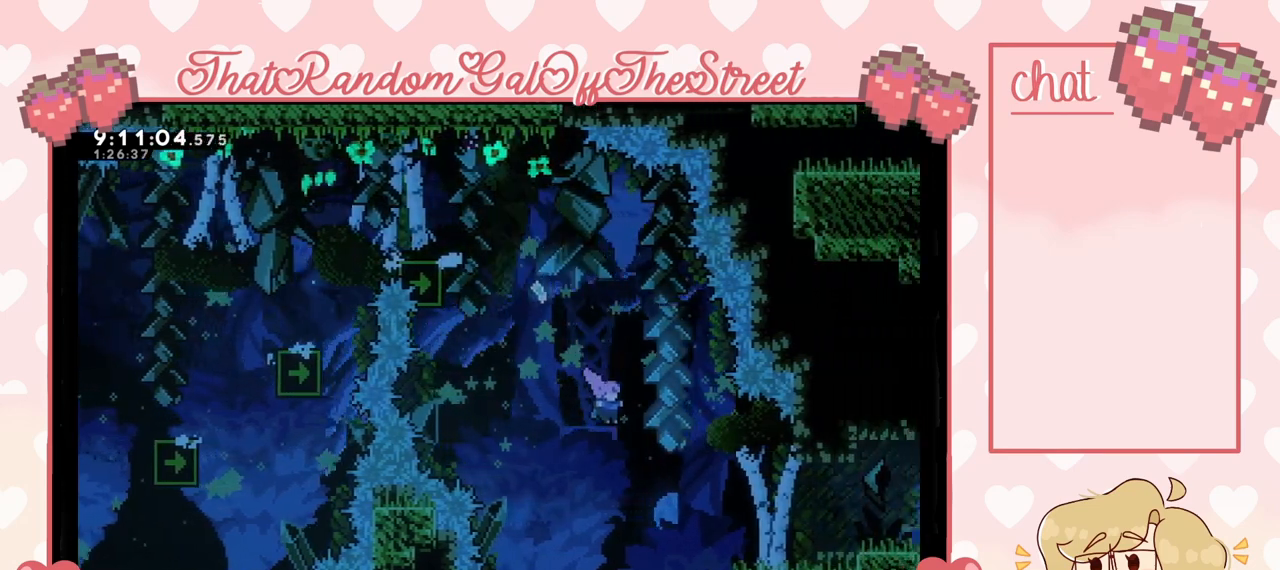
{"buttons": ["A"], "left_stick": "right", "right_stick": "center", "events": [[433, "A", "down"]]}
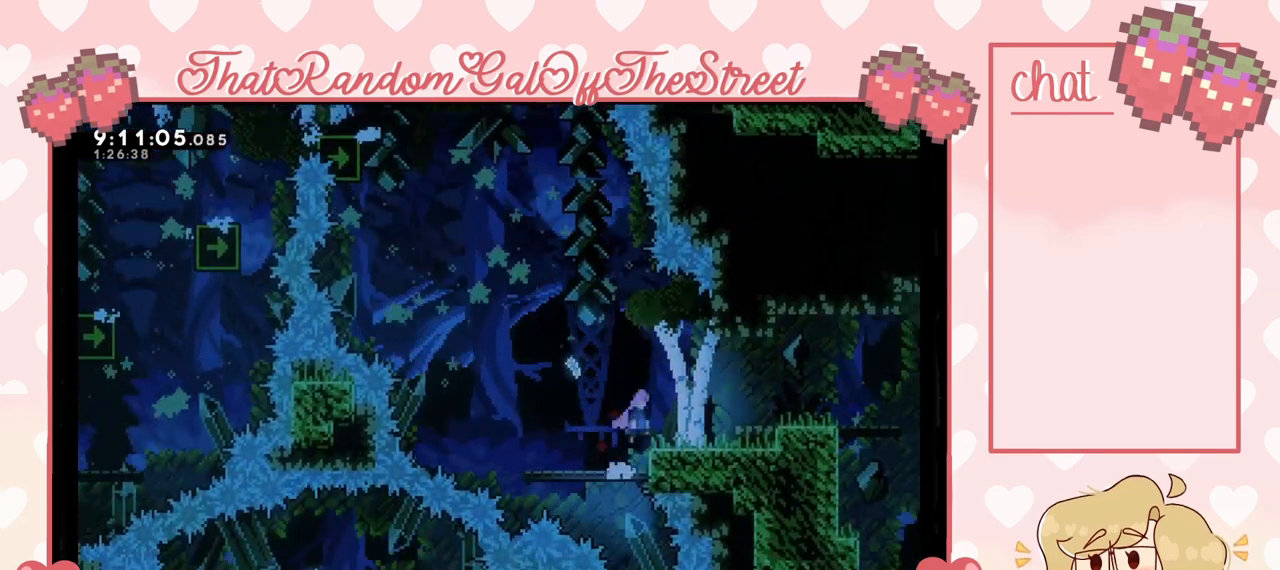
{"buttons": [], "left_stick": "center", "right_stick": "center", "events": [[33, "A", "up"], [367, "left_stick", "center"]]}
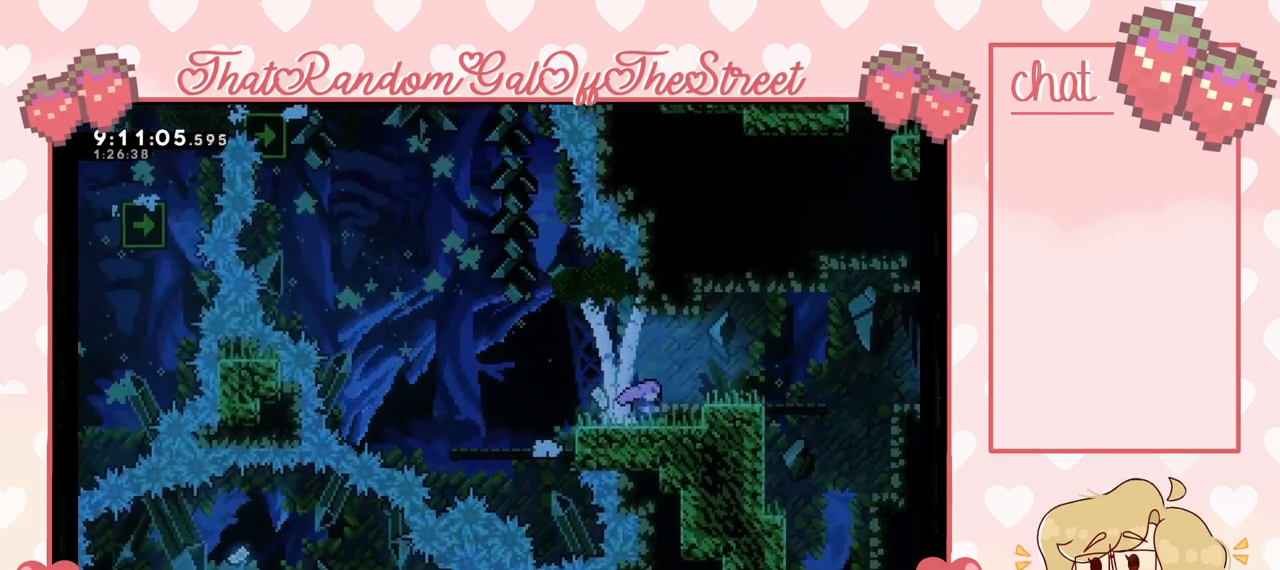
{"buttons": [], "left_stick": "center", "right_stick": "center", "events": []}
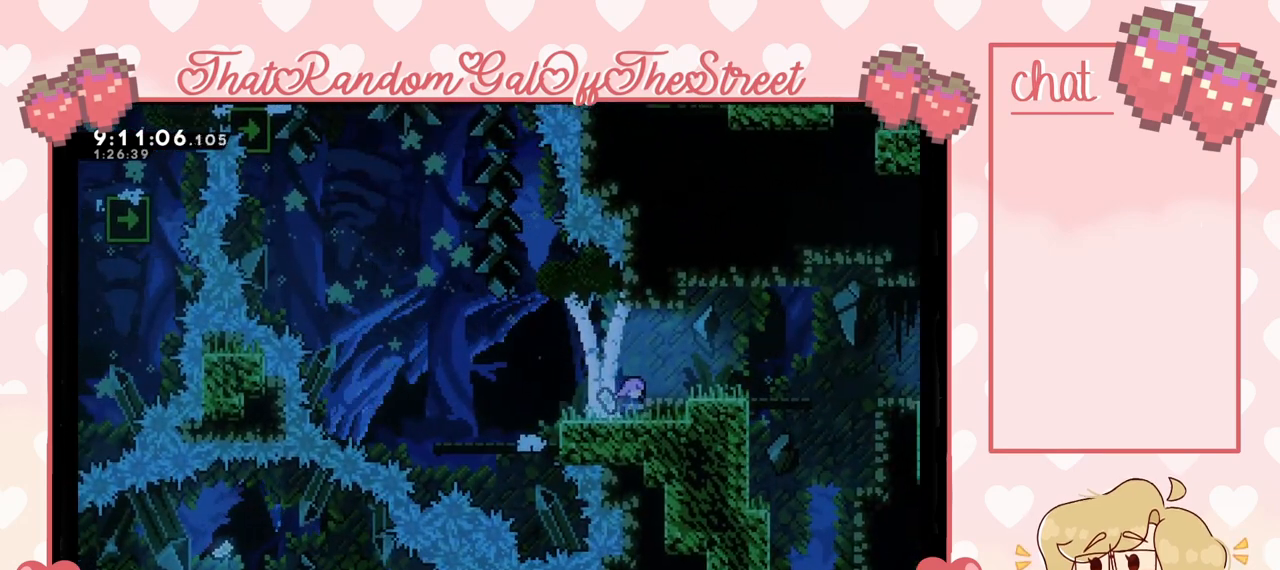
{"buttons": [], "left_stick": "center", "right_stick": "center", "events": []}
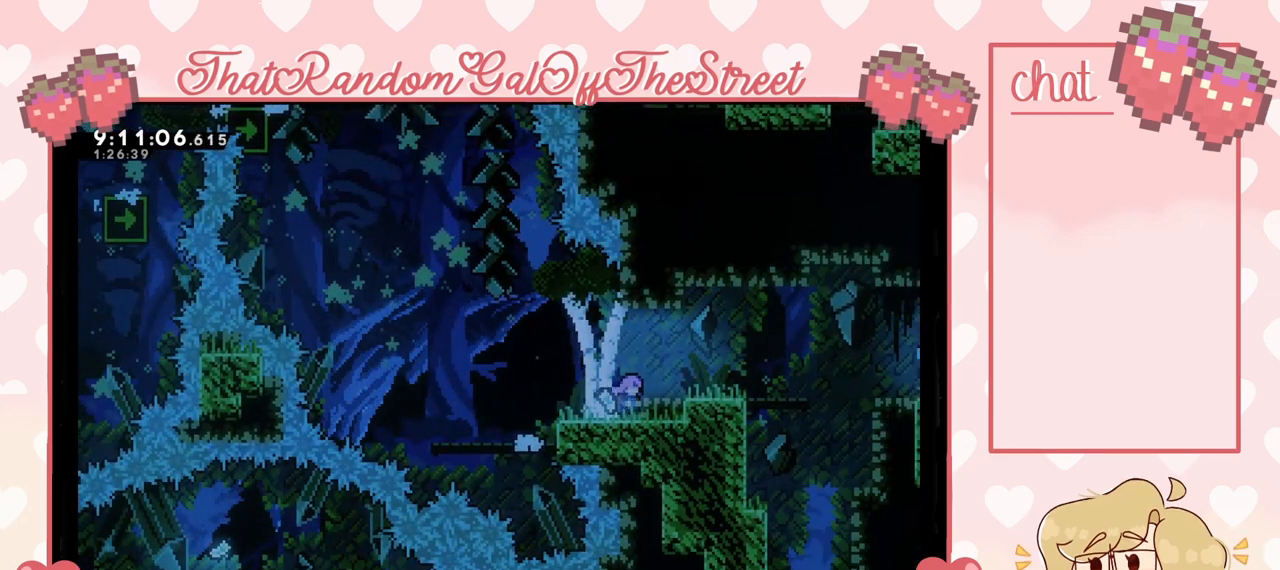
{"buttons": [], "left_stick": "center", "right_stick": "center", "events": []}
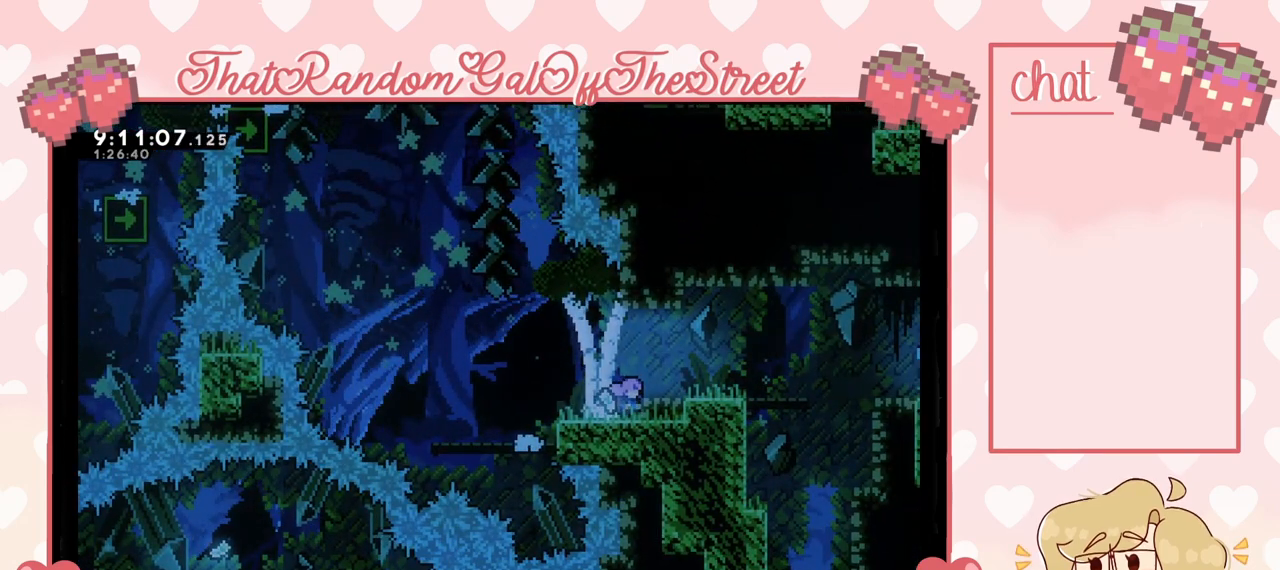
{"buttons": [], "left_stick": "center", "right_stick": "center", "events": []}
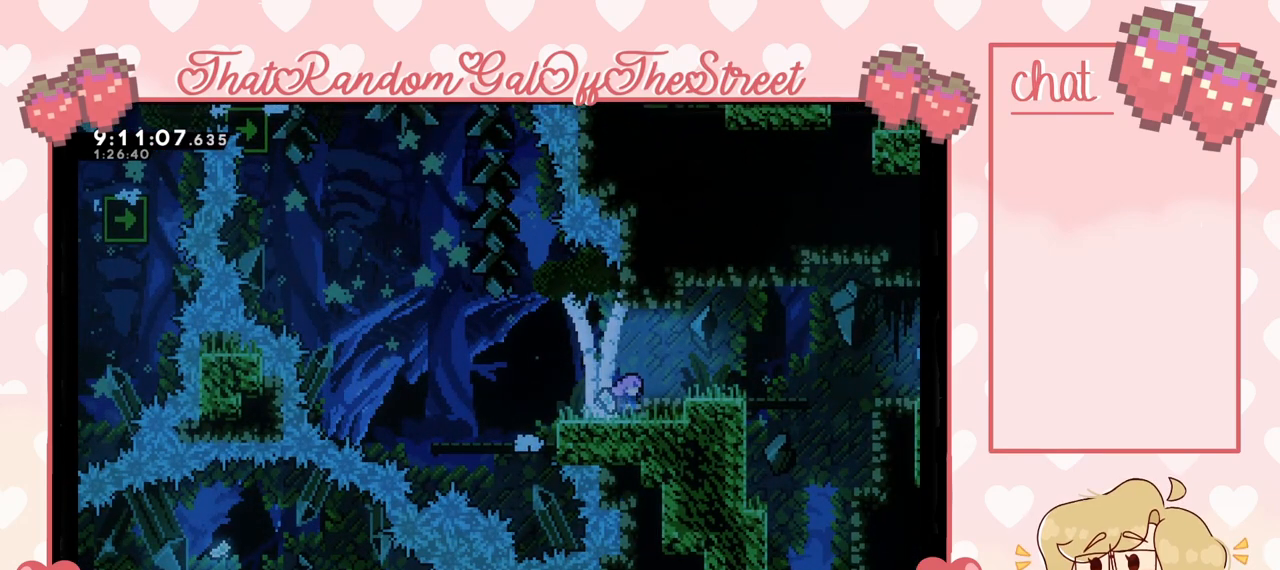
{"buttons": [], "left_stick": "right", "right_stick": "center", "events": [[200, "left_stick", "right"], [300, "A", "down"], [467, "A", "up"]]}
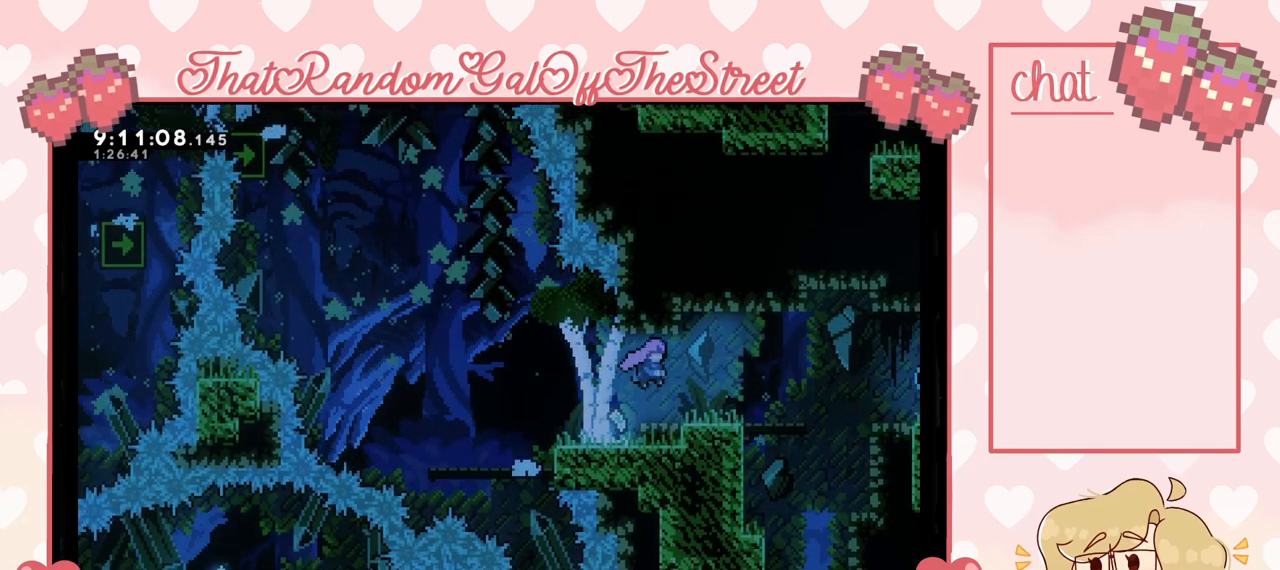
{"buttons": [], "left_stick": "right", "right_stick": "center", "events": []}
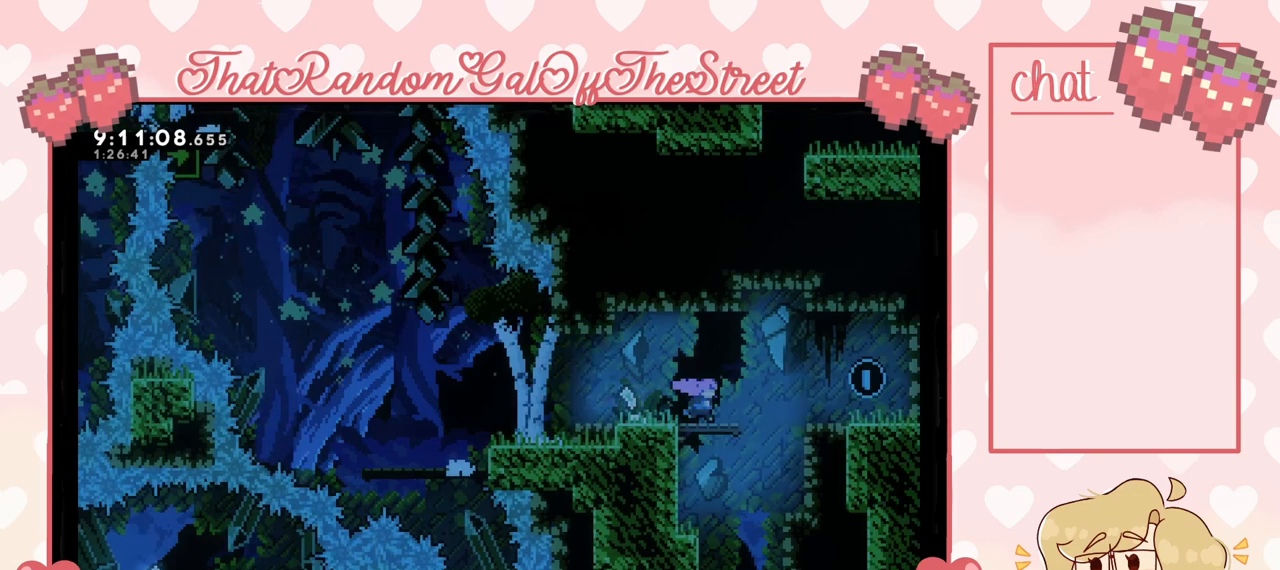
{"buttons": [], "left_stick": "left", "right_stick": "center", "events": [[333, "left_stick", "center"], [433, "left_stick", "left"]]}
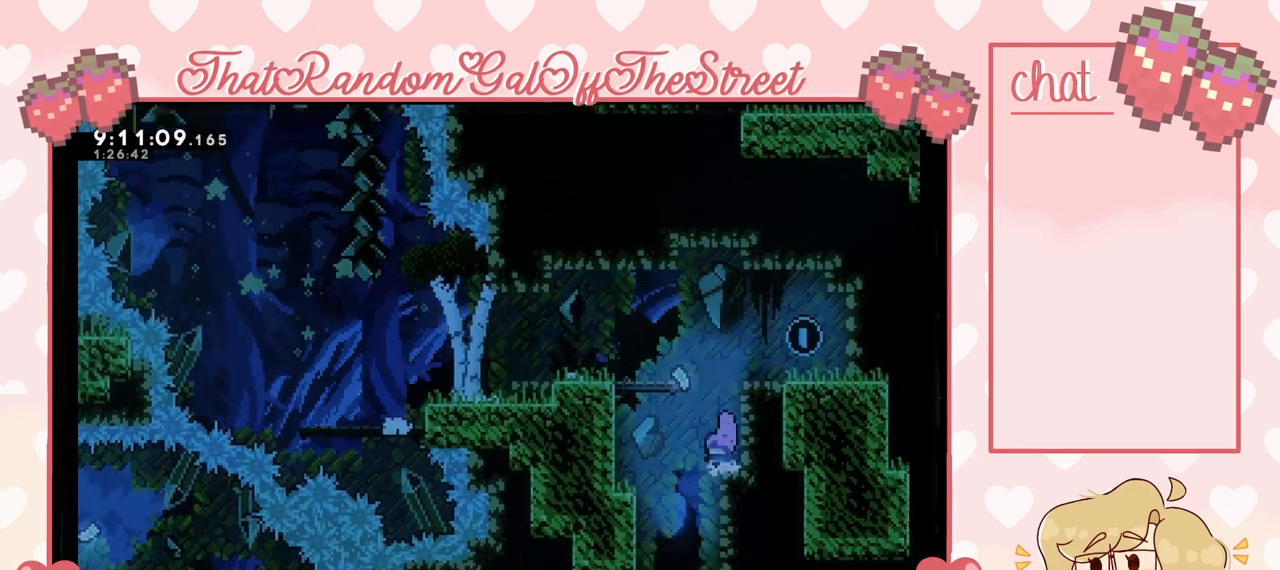
{"buttons": [], "left_stick": "center", "right_stick": "center", "events": [[467, "left_stick", "center"]]}
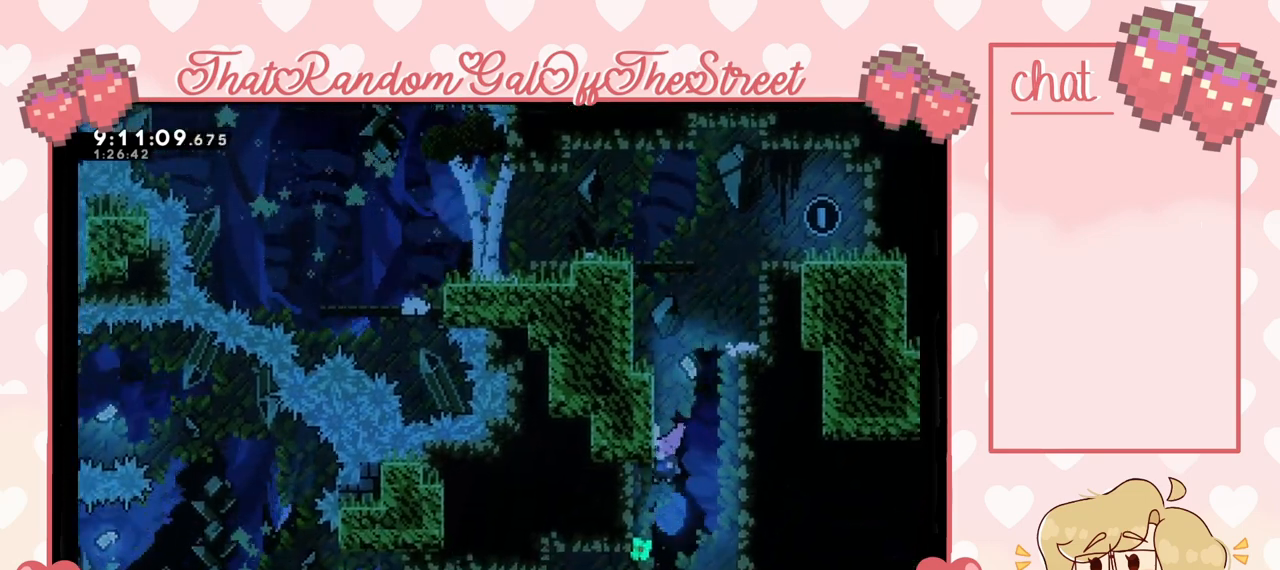
{"buttons": [], "left_stick": "center", "right_stick": "center", "events": []}
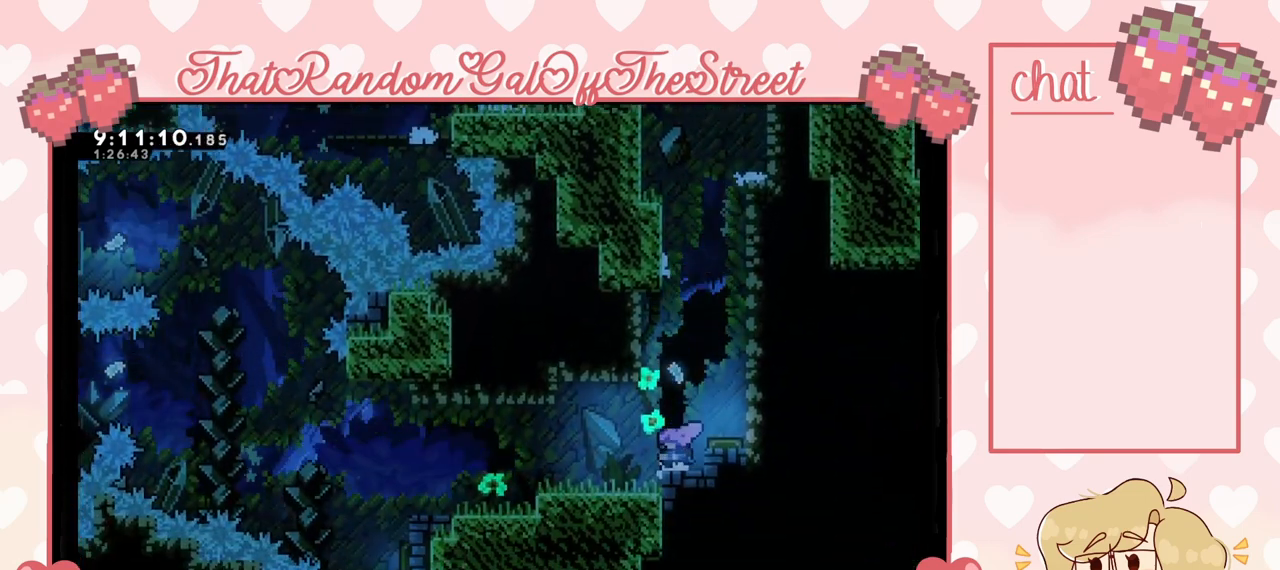
{"buttons": [], "left_stick": "left", "right_stick": "center", "events": [[133, "left_stick", "left"]]}
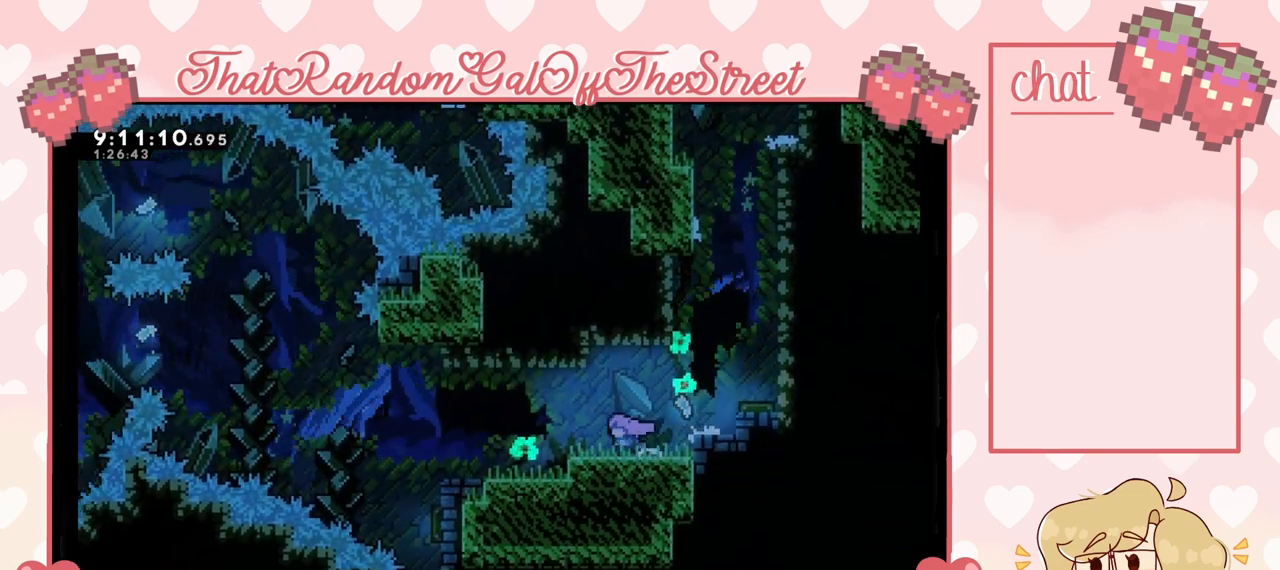
{"buttons": [], "left_stick": "center", "right_stick": "center", "events": [[267, "left_stick", "center"]]}
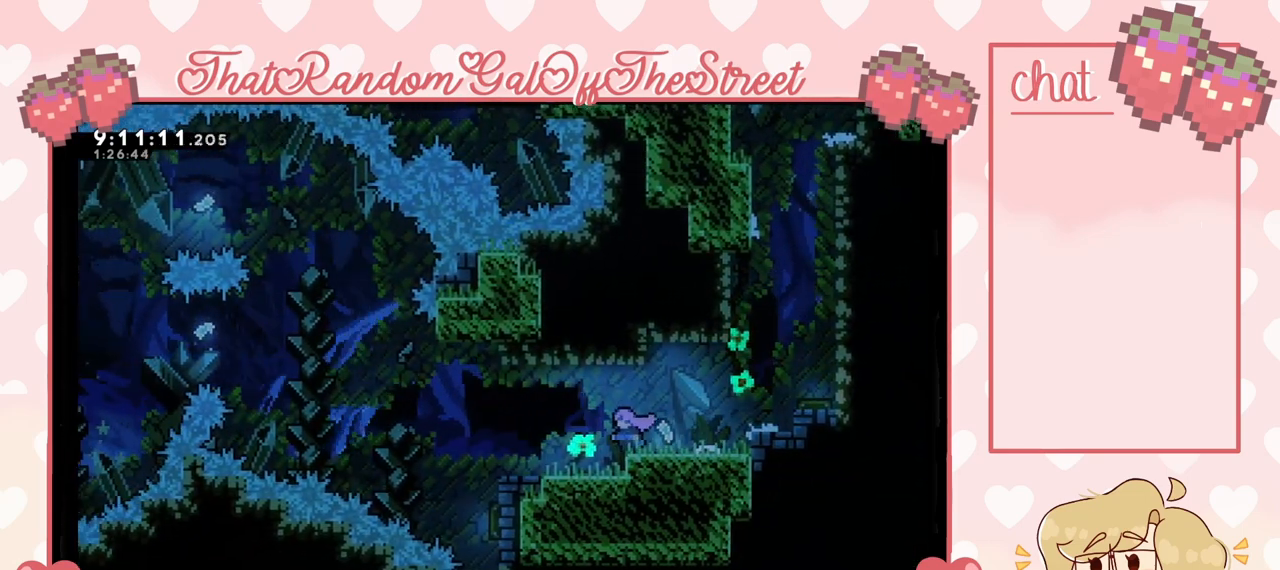
{"buttons": [], "left_stick": "center", "right_stick": "center", "events": []}
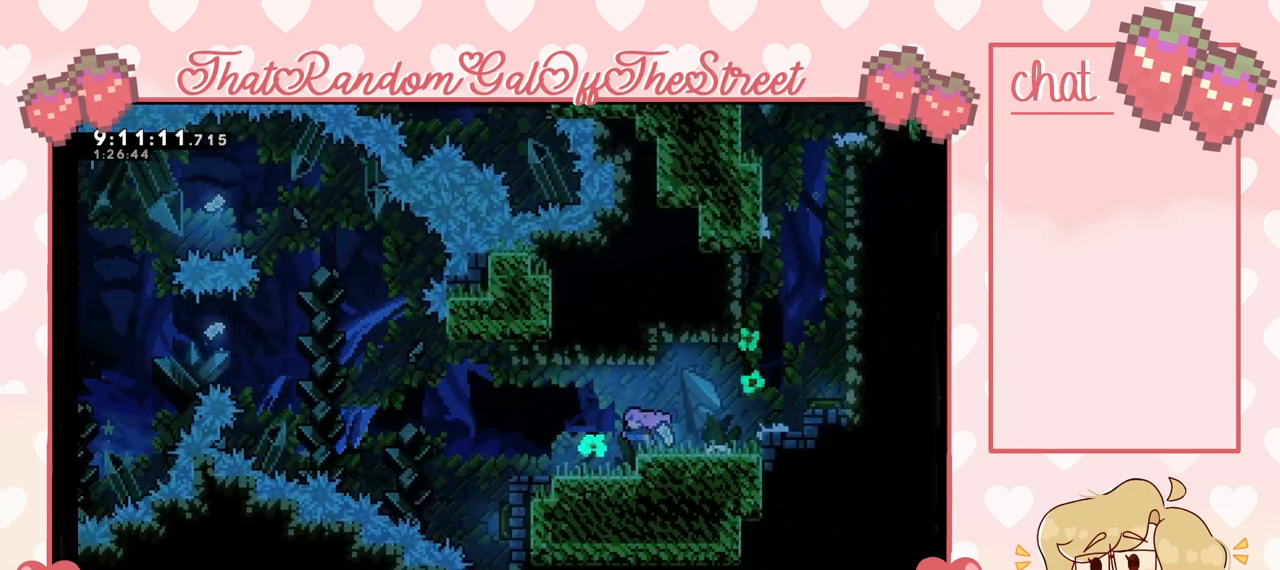
{"buttons": [], "left_stick": "center", "right_stick": "center", "events": []}
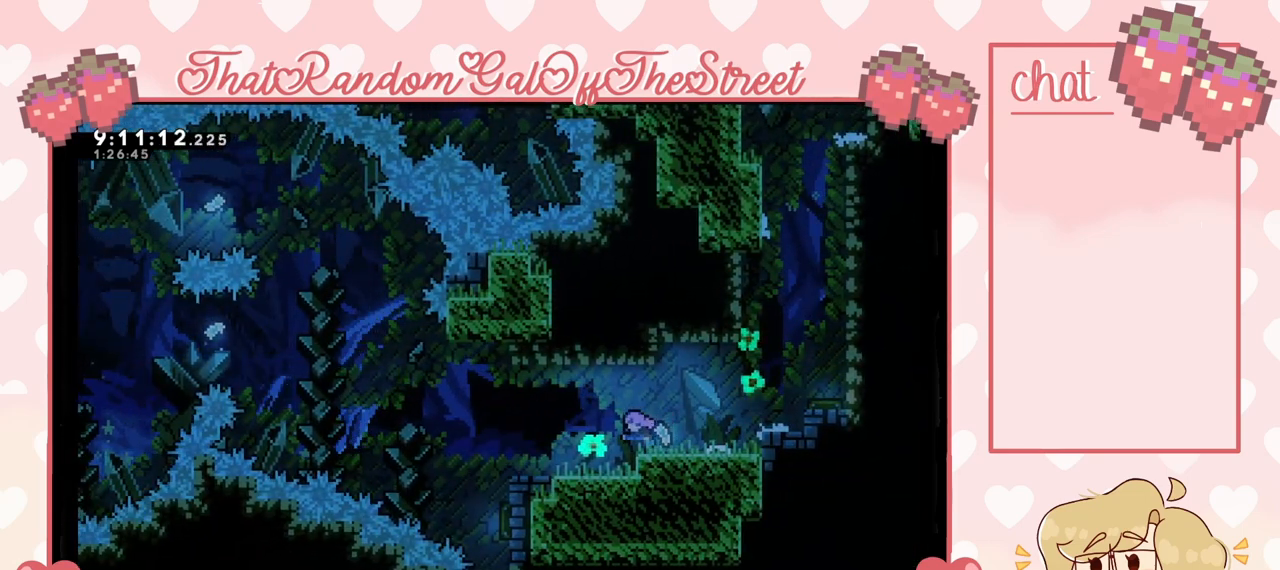
{"buttons": [], "left_stick": "left", "right_stick": "center", "events": [[167, "left_stick", "down-left"], [333, "left_stick", "left"]]}
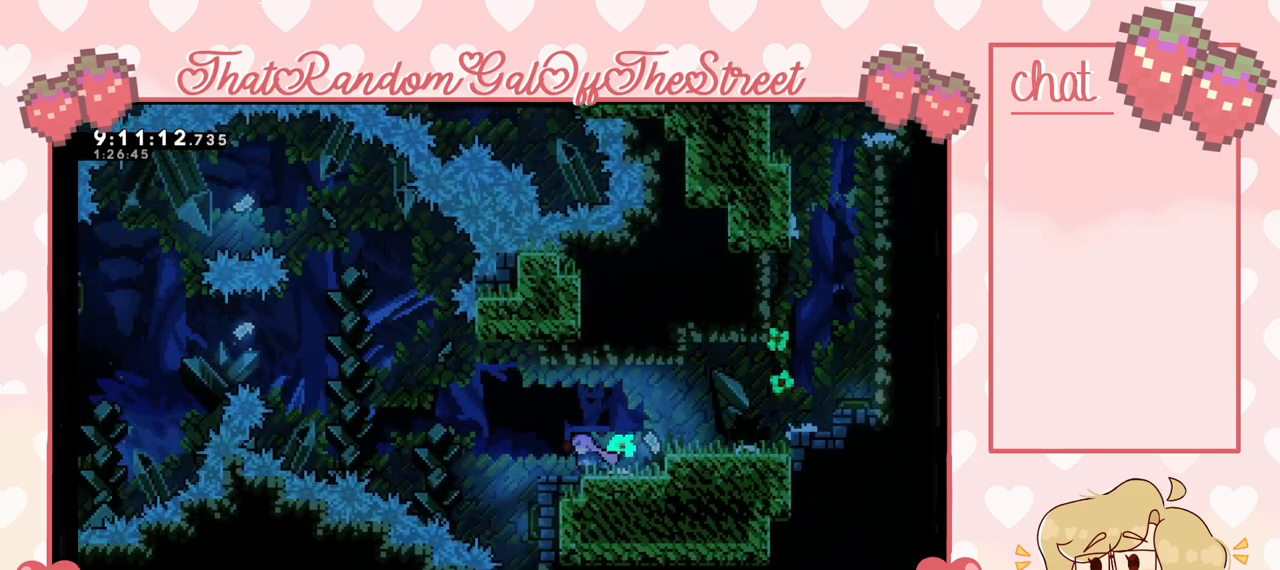
{"buttons": ["A"], "left_stick": "left", "right_stick": "center", "events": [[100, "left_stick", "center"], [367, "left_stick", "left"], [400, "A", "down"]]}
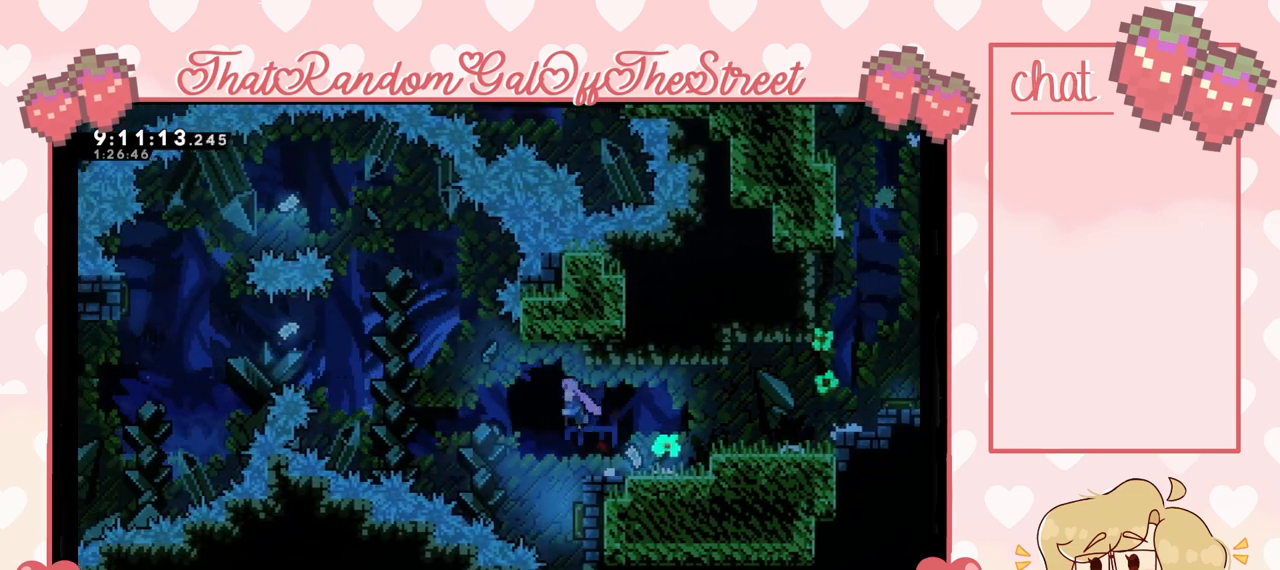
{"buttons": [], "left_stick": "right", "right_stick": "center", "events": [[33, "A", "up"], [100, "left_stick", "center"], [367, "left_stick", "right"]]}